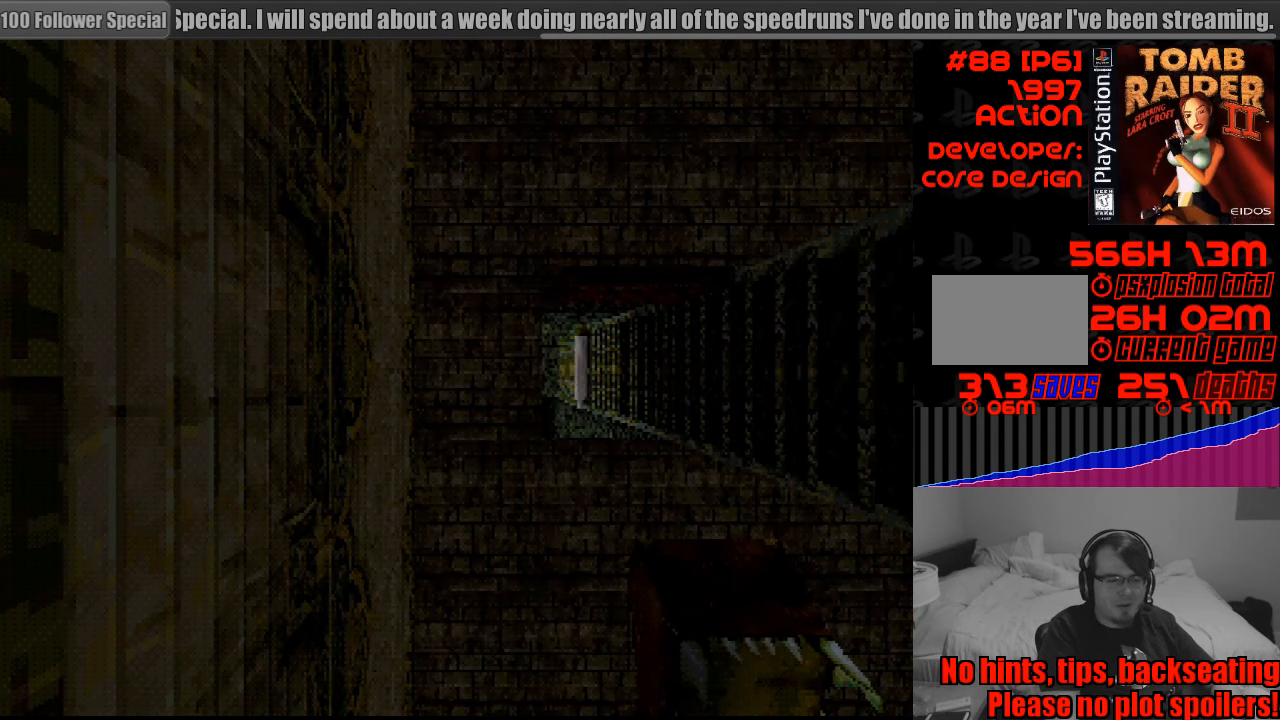
Gameplay with a controller (PlayStation layout); each line is a JSON object with the inputs held at the frame after it. "events" lists button and stick changes between this image and that frame as [ms after this image, input, new state], when the widget could be followed in between. Not read: L3 R3.
{"buttons": ["DPAD_RIGHT"], "events": [[150, "DPAD_RIGHT", "down"]]}
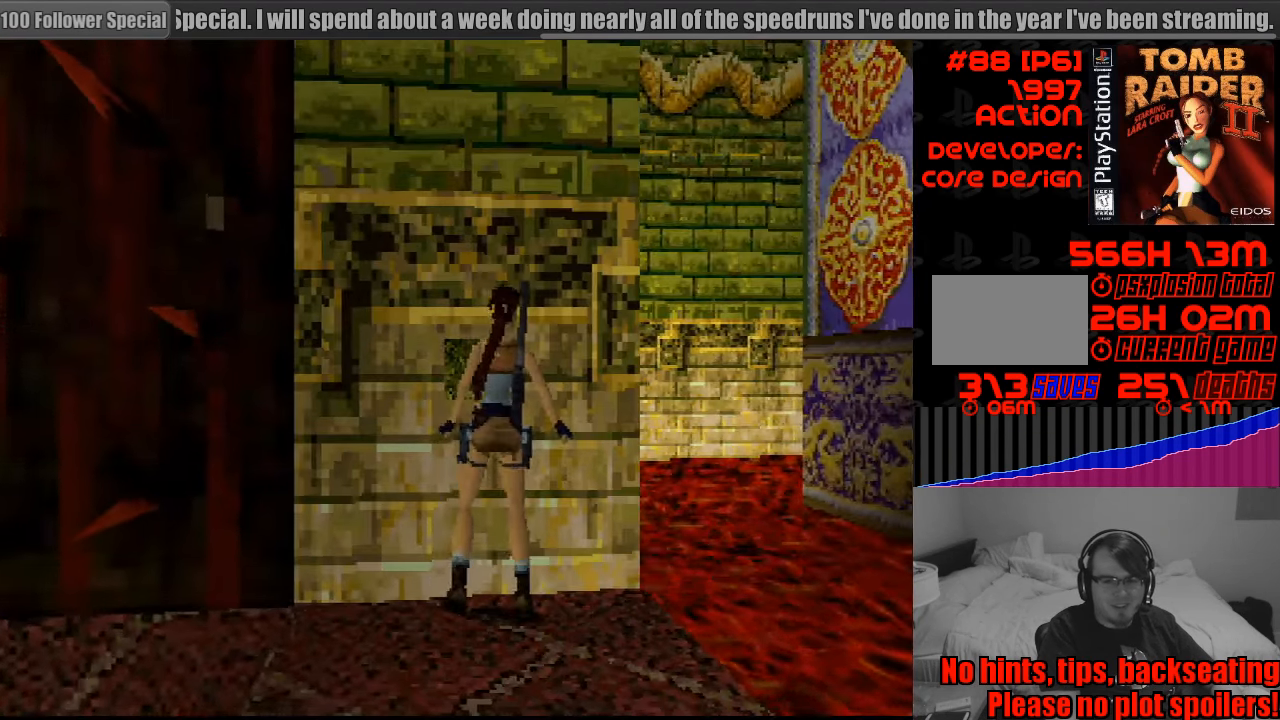
{"buttons": ["DPAD_RIGHT"], "events": []}
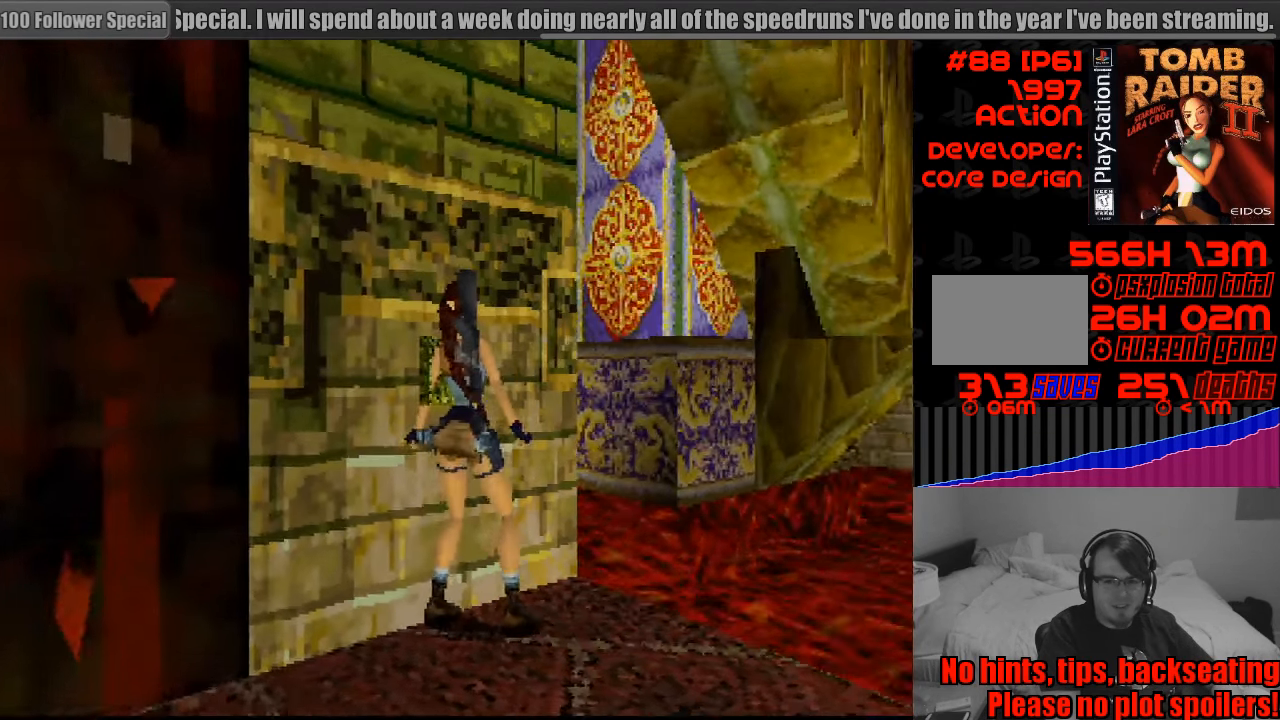
{"buttons": ["R1", "DPAD_UP"], "events": [[283, "R1", "down"], [317, "DPAD_RIGHT", "up"], [333, "DPAD_UP", "down"]]}
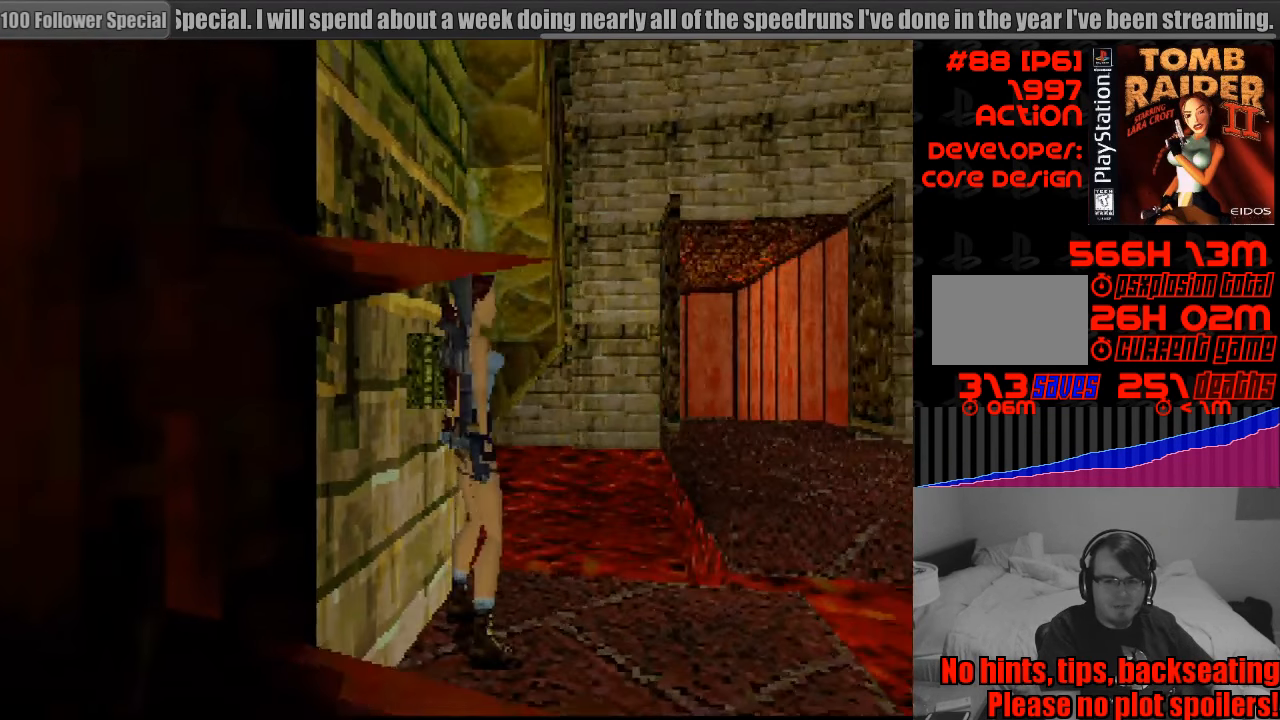
{"buttons": ["R1", "DPAD_UP"], "events": []}
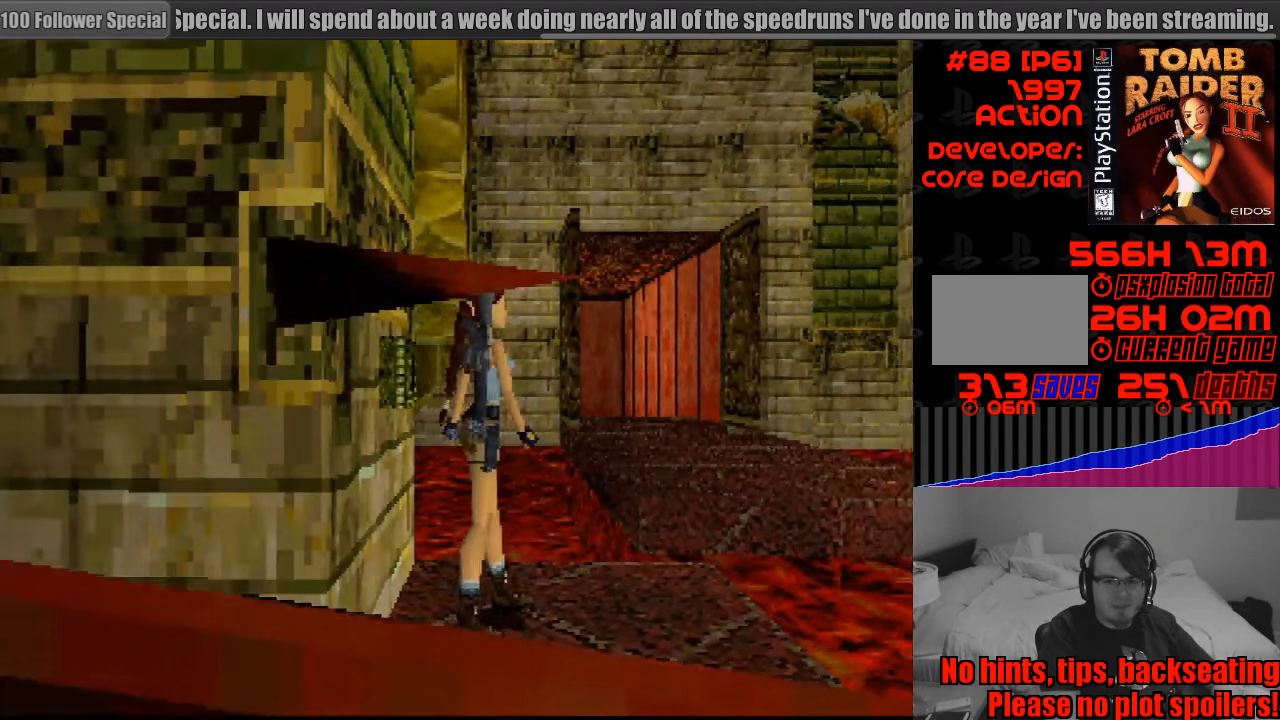
{"buttons": ["R1", "DPAD_UP", "DPAD_RIGHT"], "events": [[433, "DPAD_RIGHT", "down"]]}
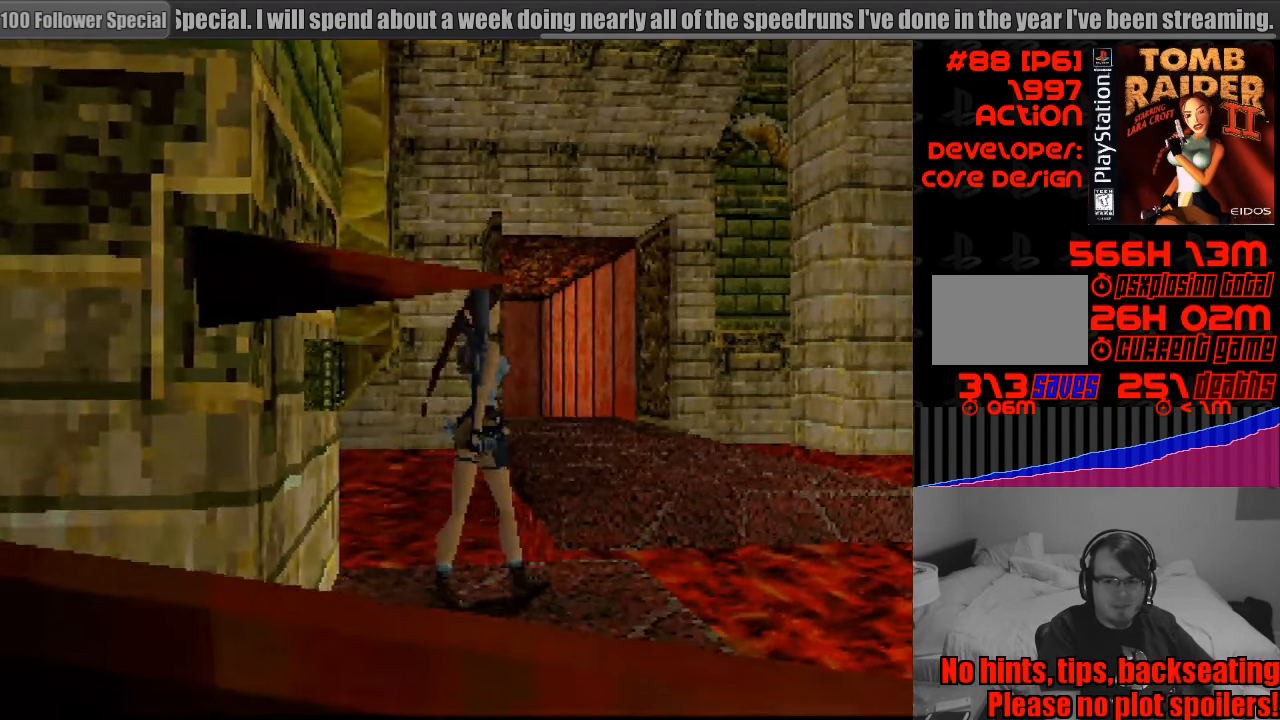
{"buttons": ["R1", "DPAD_UP"], "events": [[117, "DPAD_RIGHT", "up"]]}
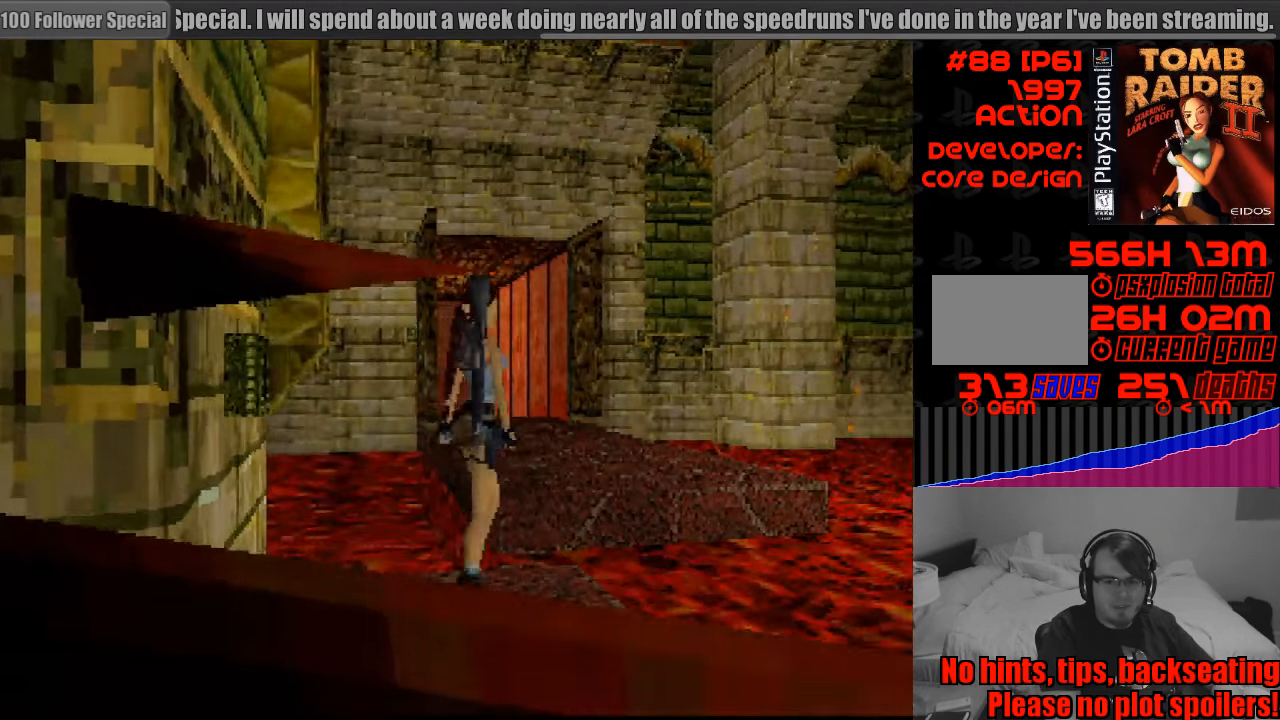
{"buttons": ["R1", "DPAD_UP"], "events": [[67, "DPAD_LEFT", "down"], [500, "DPAD_LEFT", "up"]]}
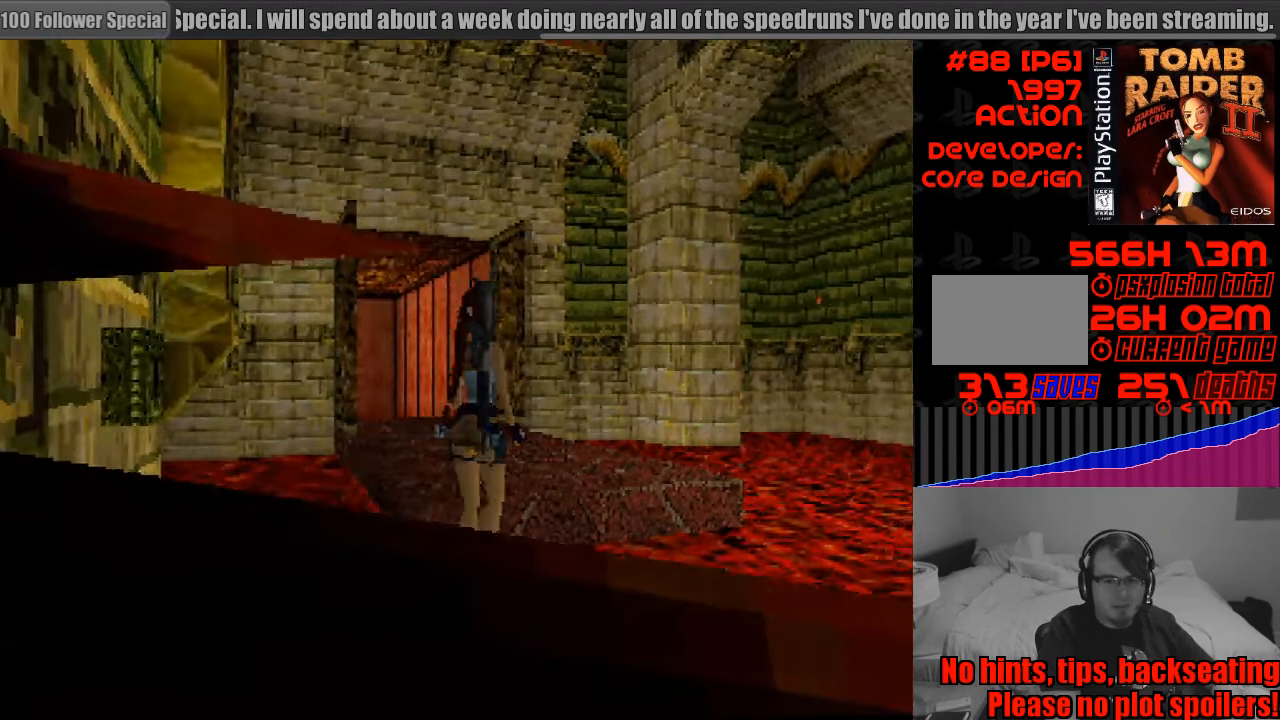
{"buttons": ["R1", "DPAD_UP", "DPAD_LEFT"], "events": [[17, "DPAD_LEFT", "down"]]}
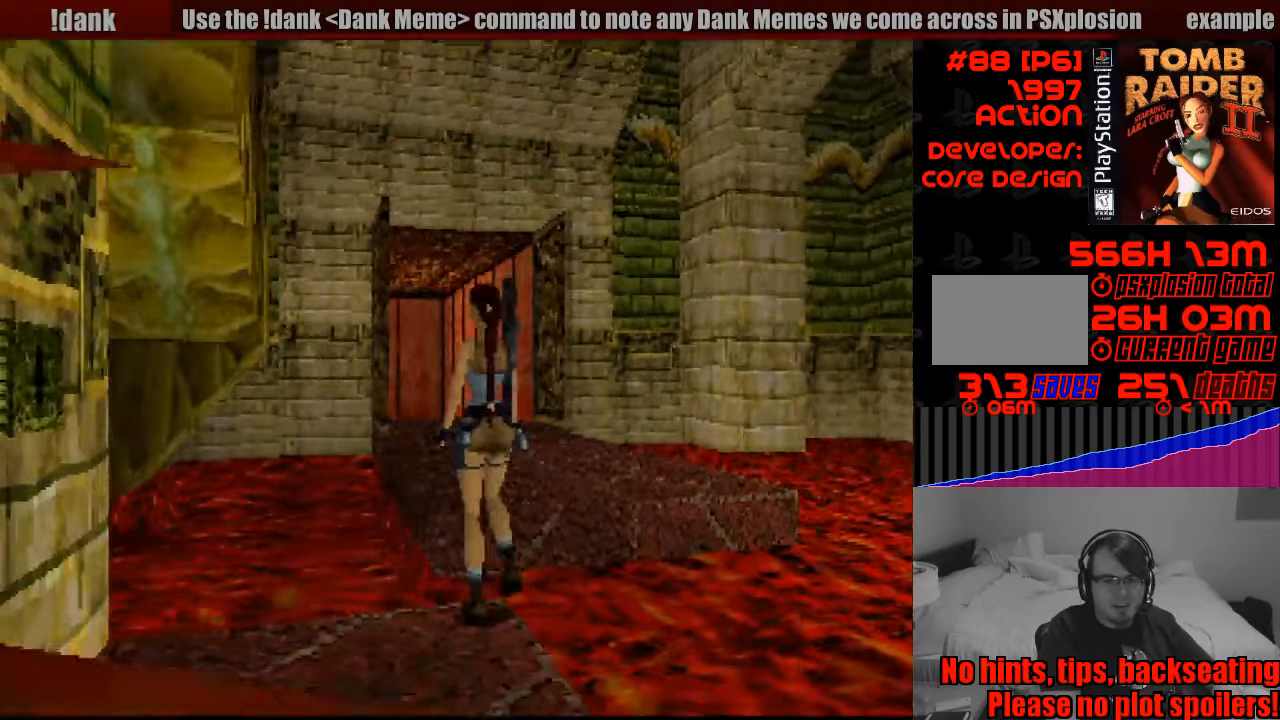
{"buttons": ["DPAD_RIGHT"], "events": [[33, "DPAD_UP", "up"], [50, "DPAD_LEFT", "up"], [233, "DPAD_RIGHT", "down"], [383, "R1", "up"]]}
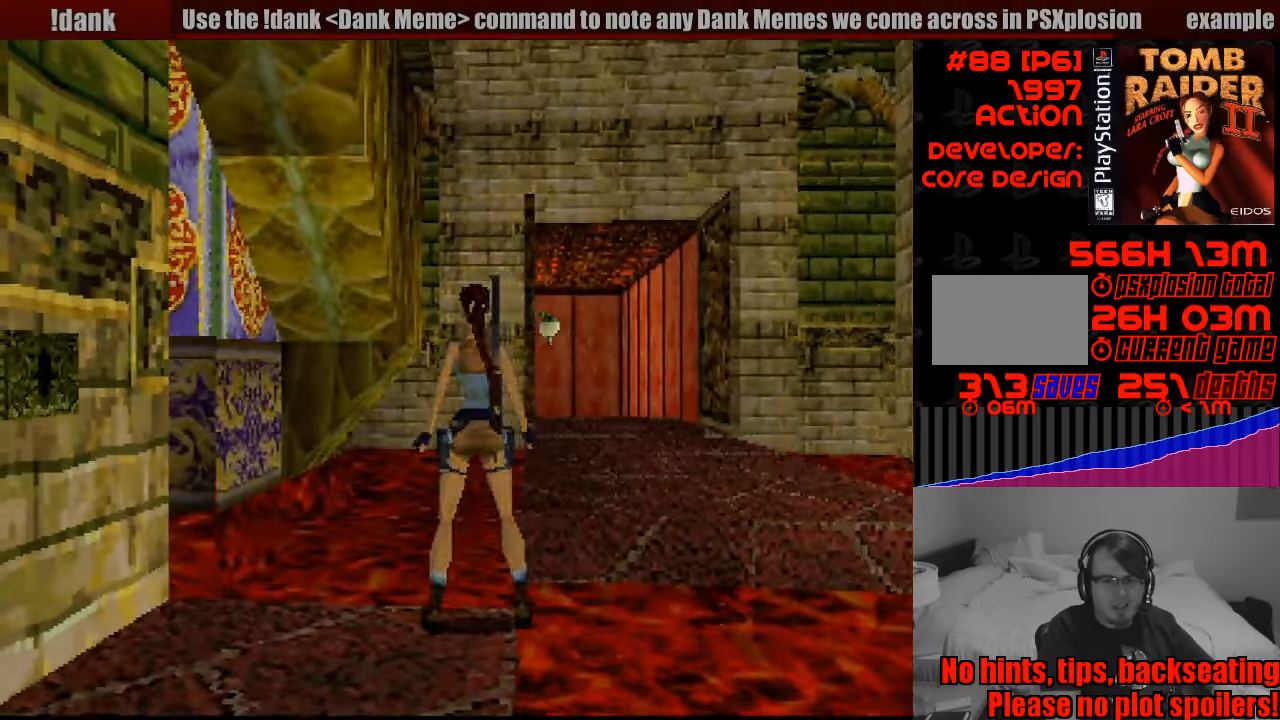
{"buttons": [], "events": [[383, "DPAD_RIGHT", "up"]]}
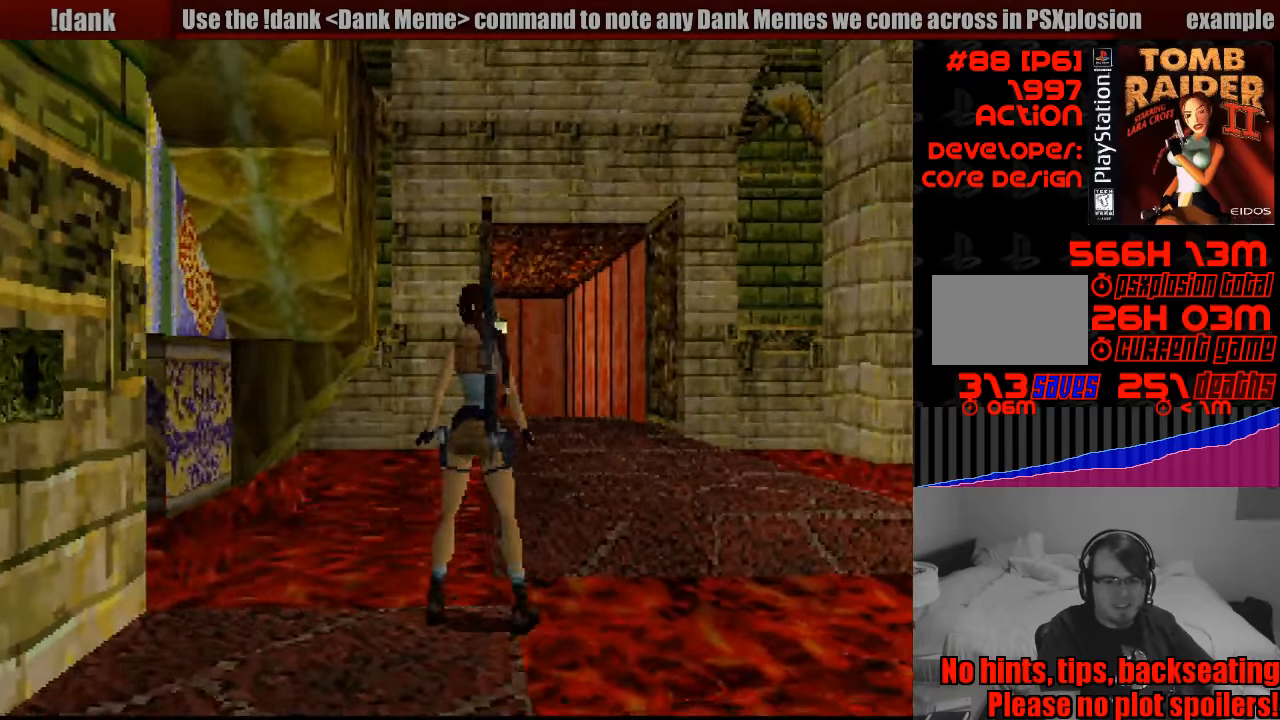
{"buttons": [], "events": []}
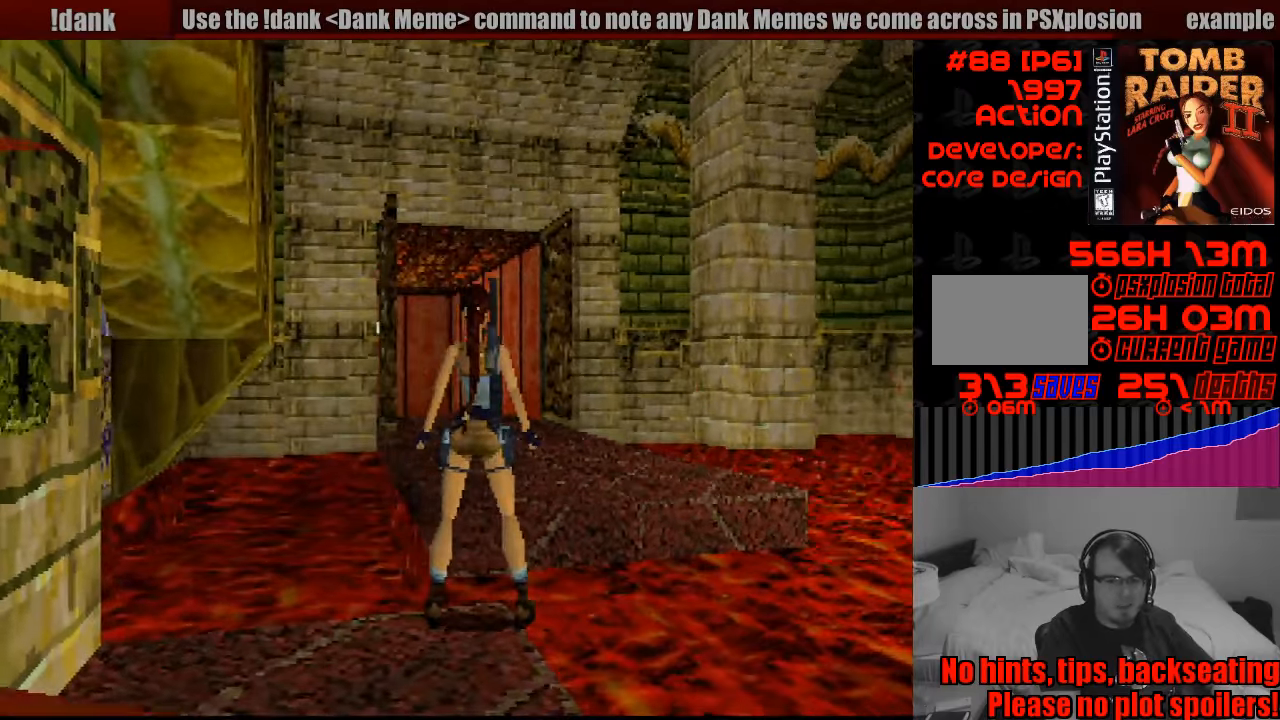
{"buttons": ["SQUARE", "DPAD_UP"], "events": [[267, "SQUARE", "down"], [283, "DPAD_UP", "down"]]}
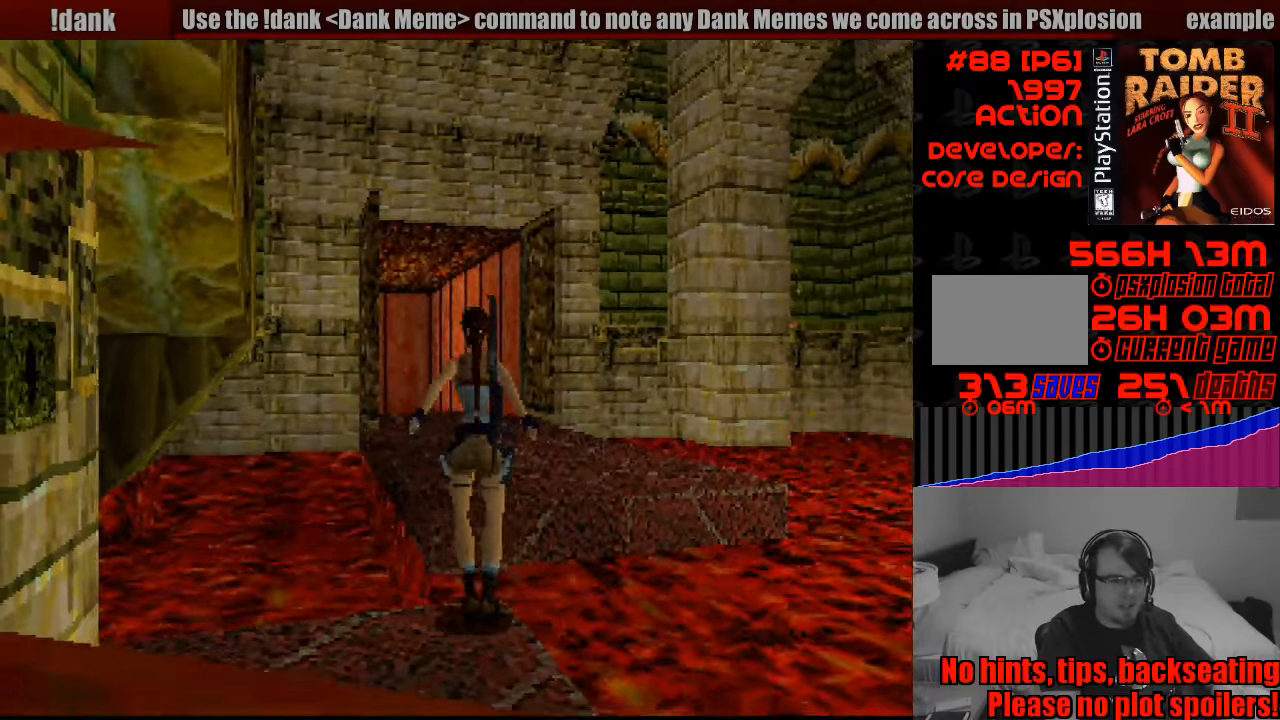
{"buttons": ["SQUARE", "DPAD_UP"], "events": []}
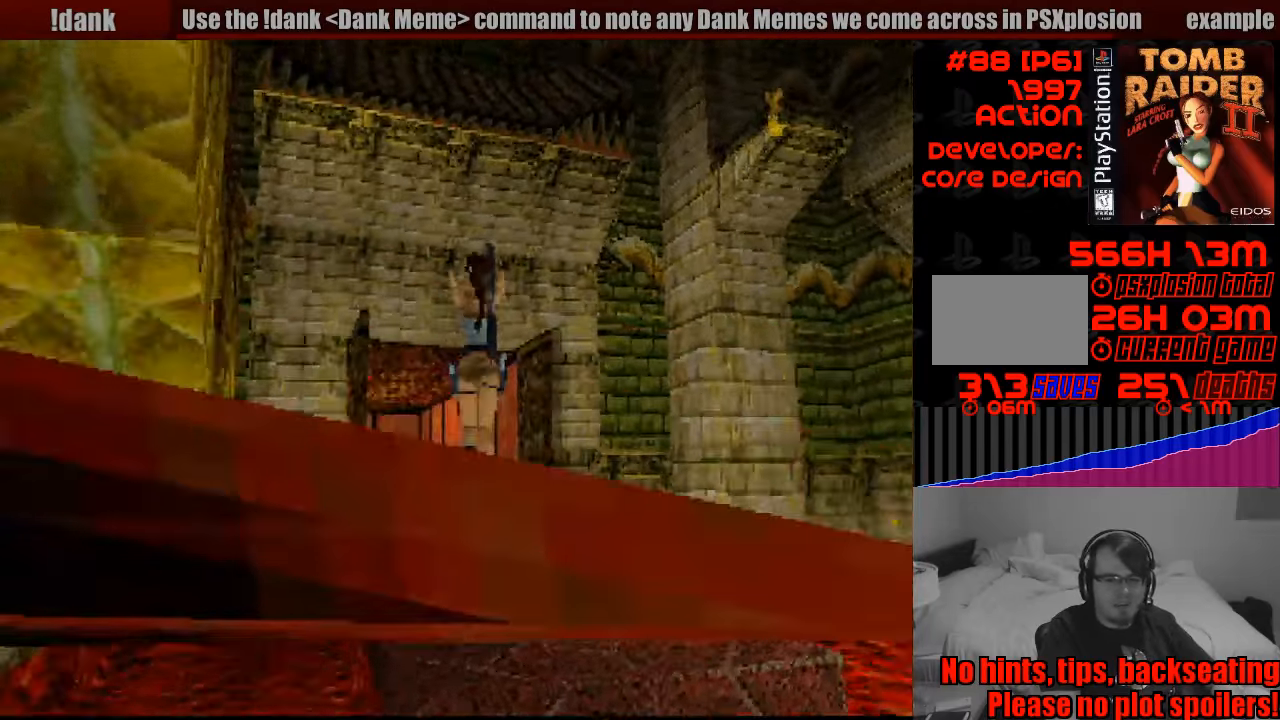
{"buttons": ["DPAD_RIGHT"], "events": [[33, "SQUARE", "up"], [83, "DPAD_RIGHT", "down"], [350, "DPAD_UP", "up"], [383, "DPAD_UP", "down"], [417, "DPAD_UP", "up"]]}
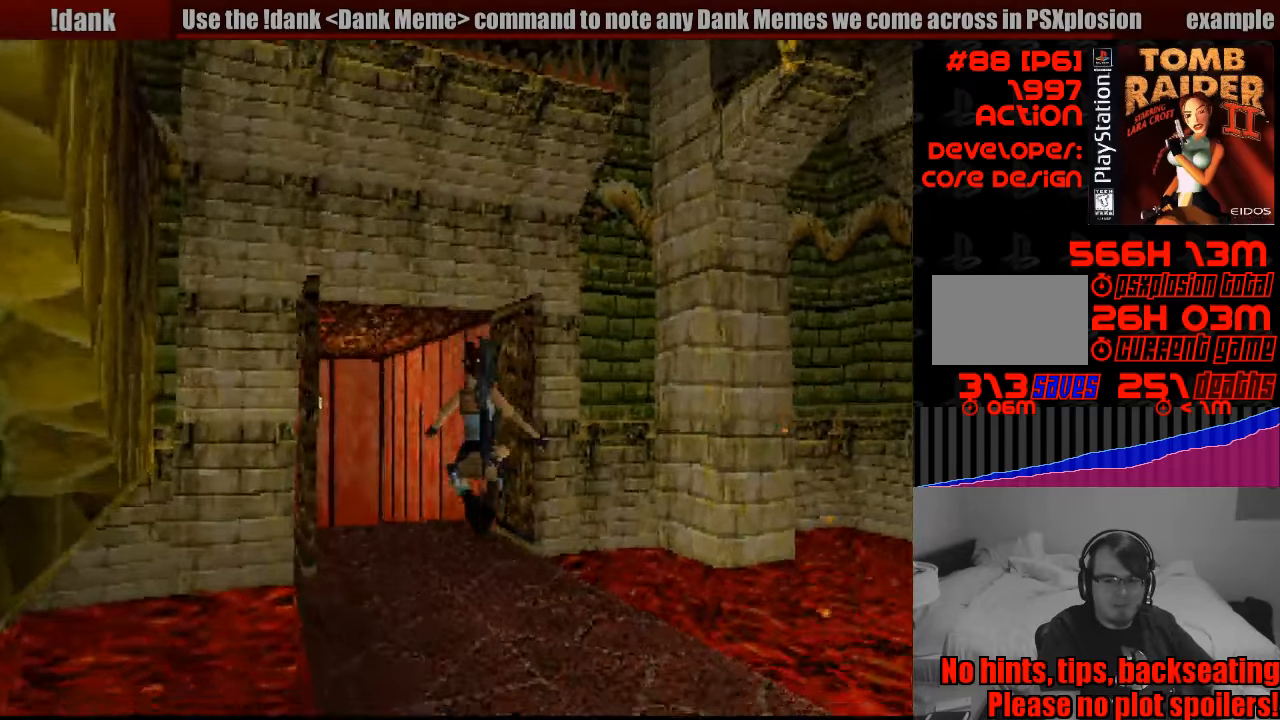
{"buttons": ["DPAD_RIGHT"], "events": []}
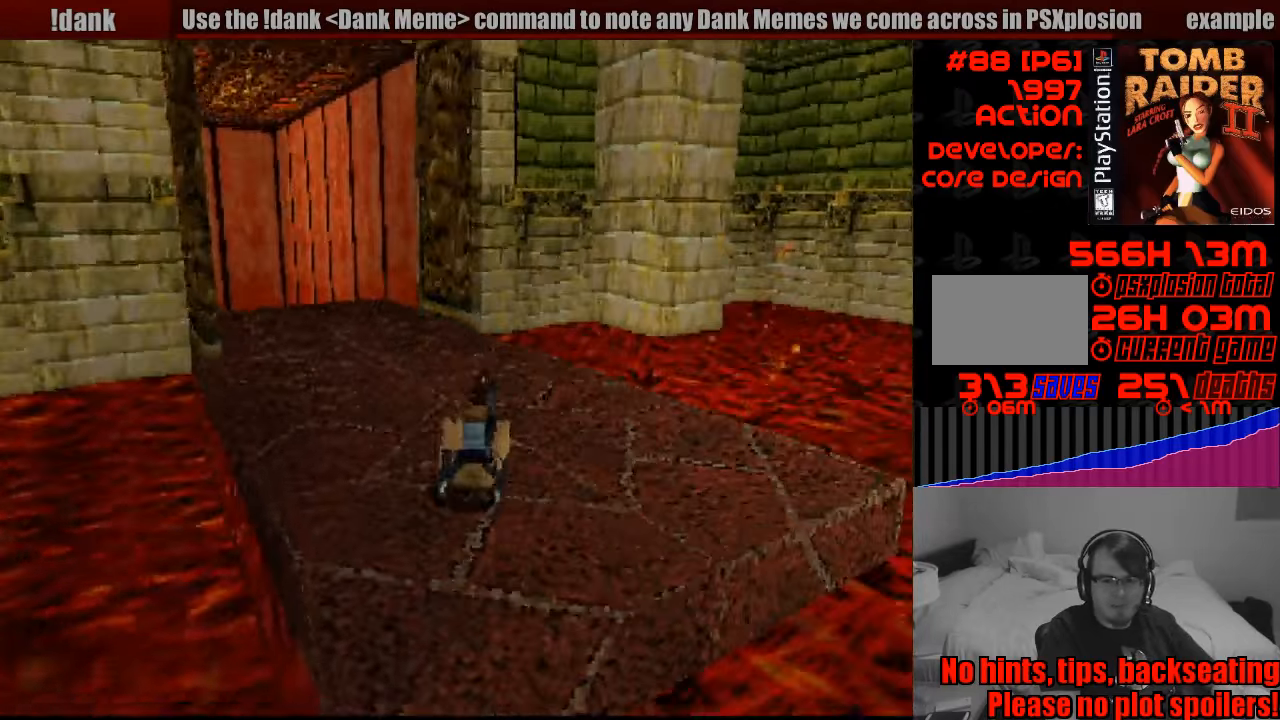
{"buttons": ["DPAD_RIGHT"], "events": []}
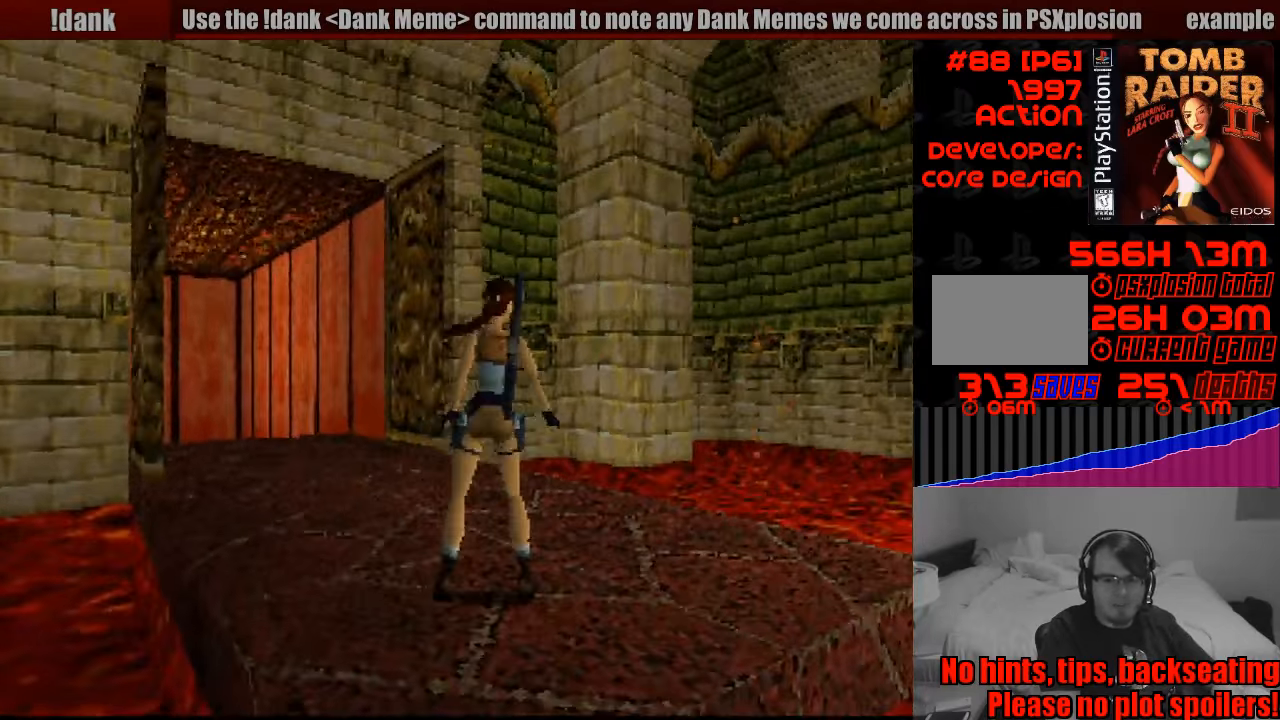
{"buttons": [], "events": [[433, "DPAD_RIGHT", "up"]]}
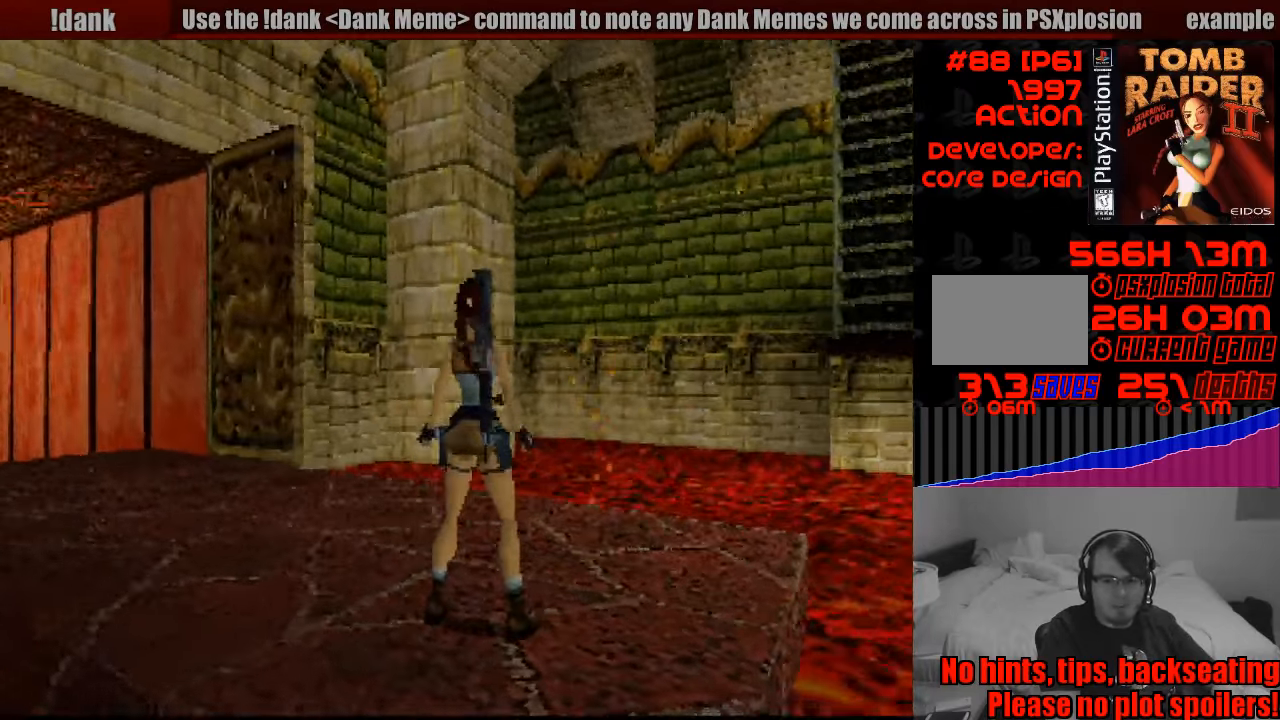
{"buttons": ["R1", "DPAD_UP"], "events": [[234, "R1", "down"], [300, "DPAD_UP", "down"]]}
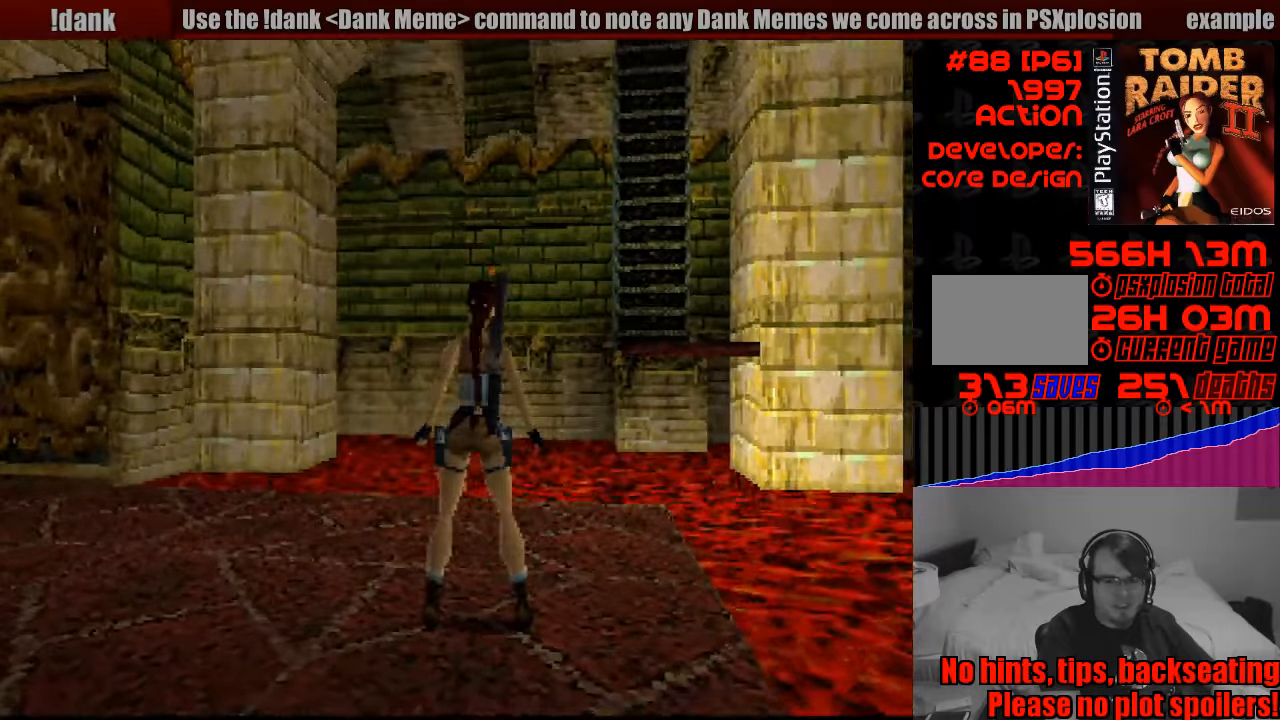
{"buttons": ["R1", "DPAD_UP", "DPAD_RIGHT"], "events": [[400, "DPAD_RIGHT", "down"]]}
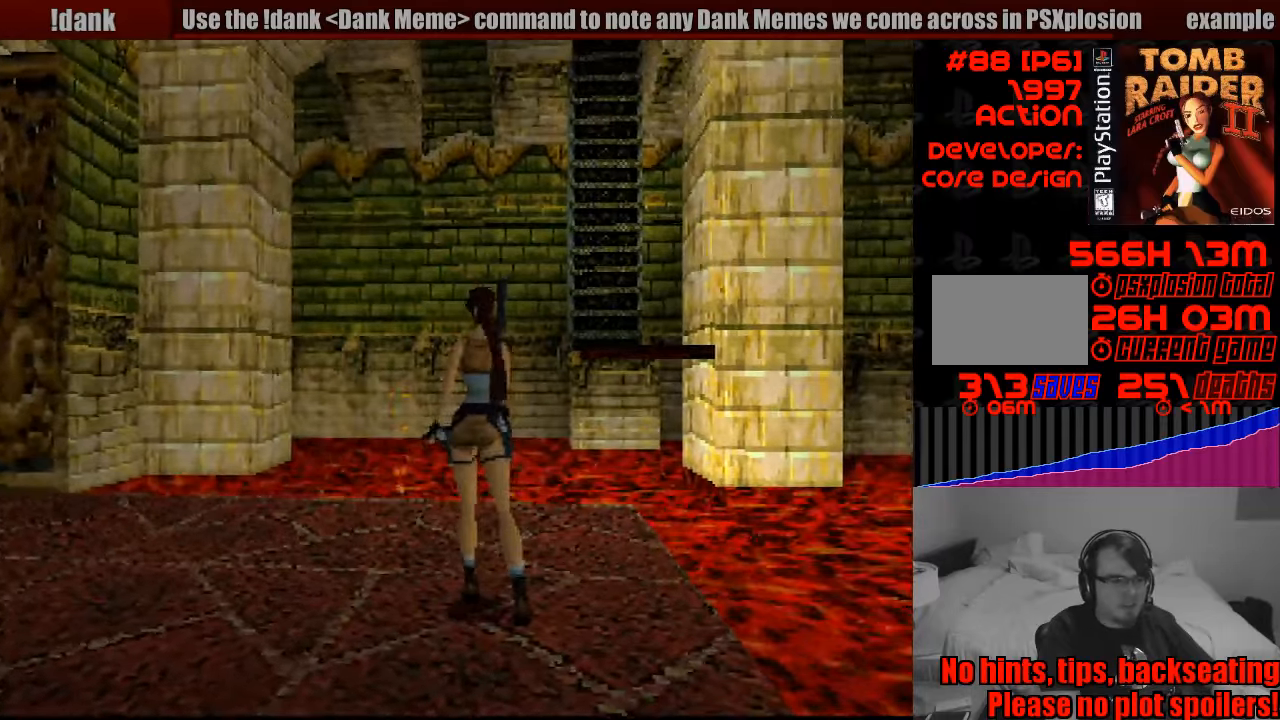
{"buttons": ["R1", "DPAD_UP"], "events": [[283, "DPAD_RIGHT", "up"]]}
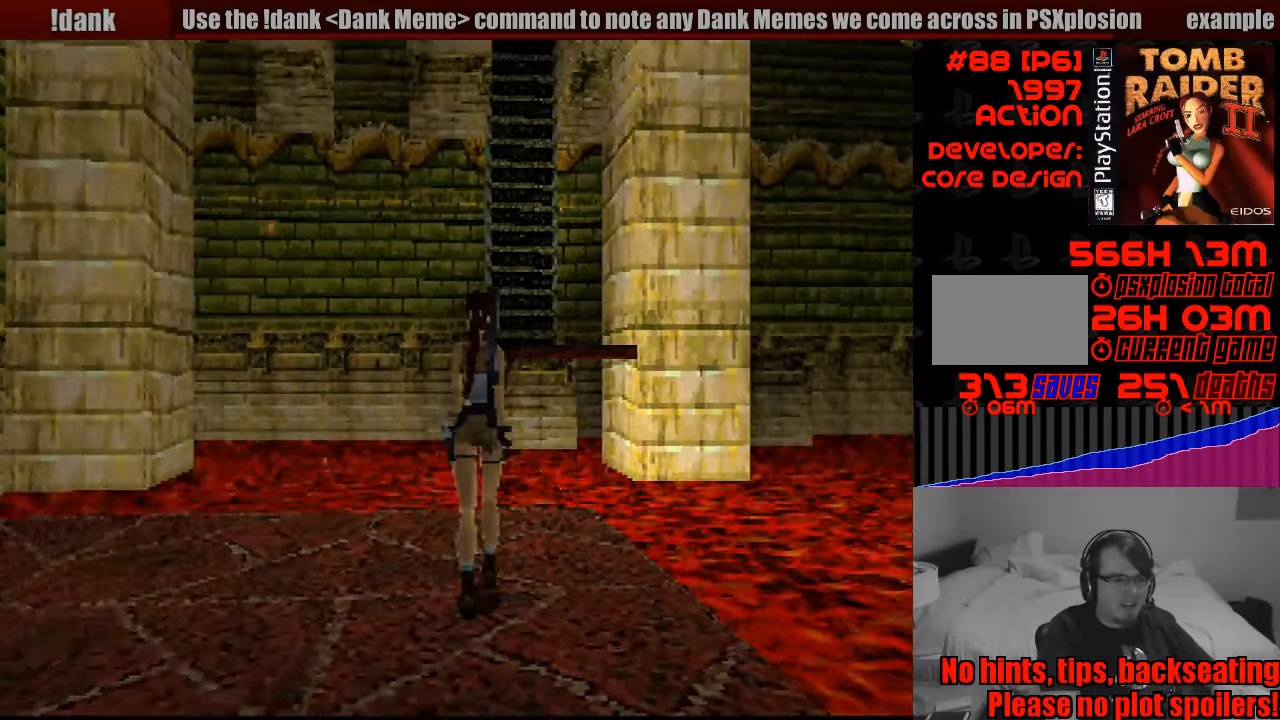
{"buttons": ["R1", "DPAD_UP"], "events": [[83, "DPAD_RIGHT", "down"], [350, "DPAD_RIGHT", "up"]]}
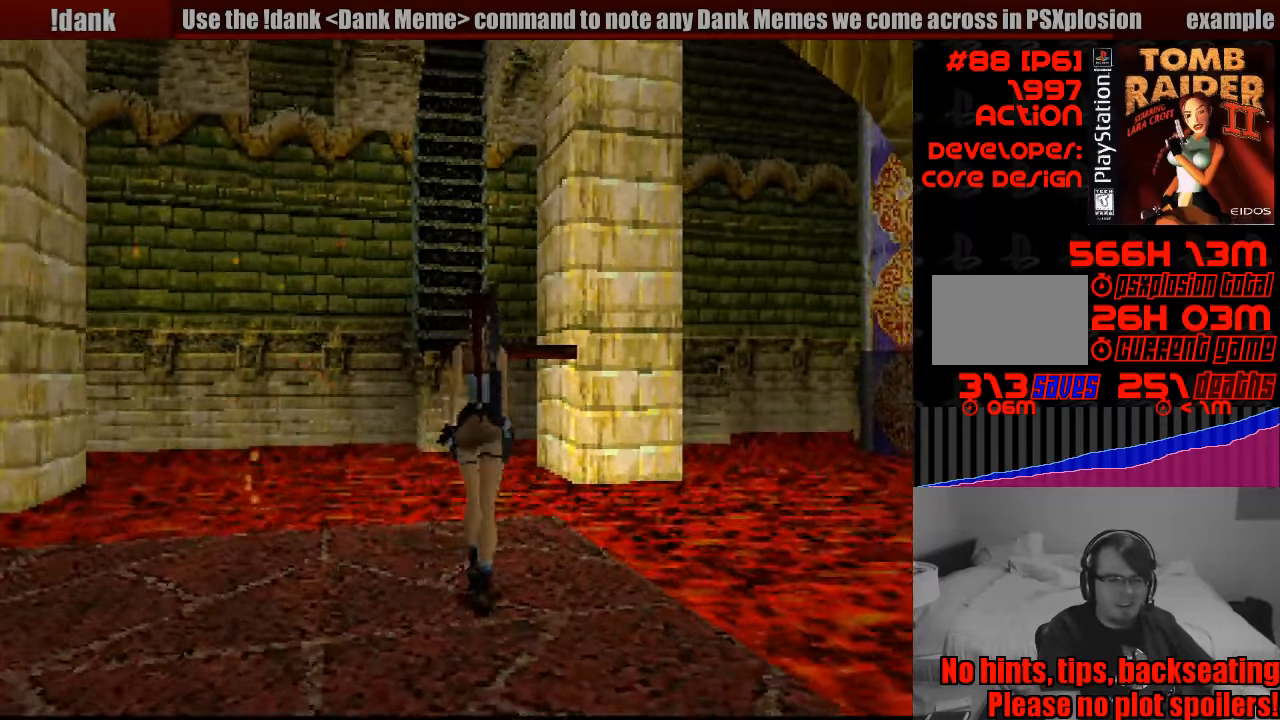
{"buttons": ["R1", "DPAD_UP"], "events": [[150, "DPAD_RIGHT", "down"], [466, "DPAD_RIGHT", "up"]]}
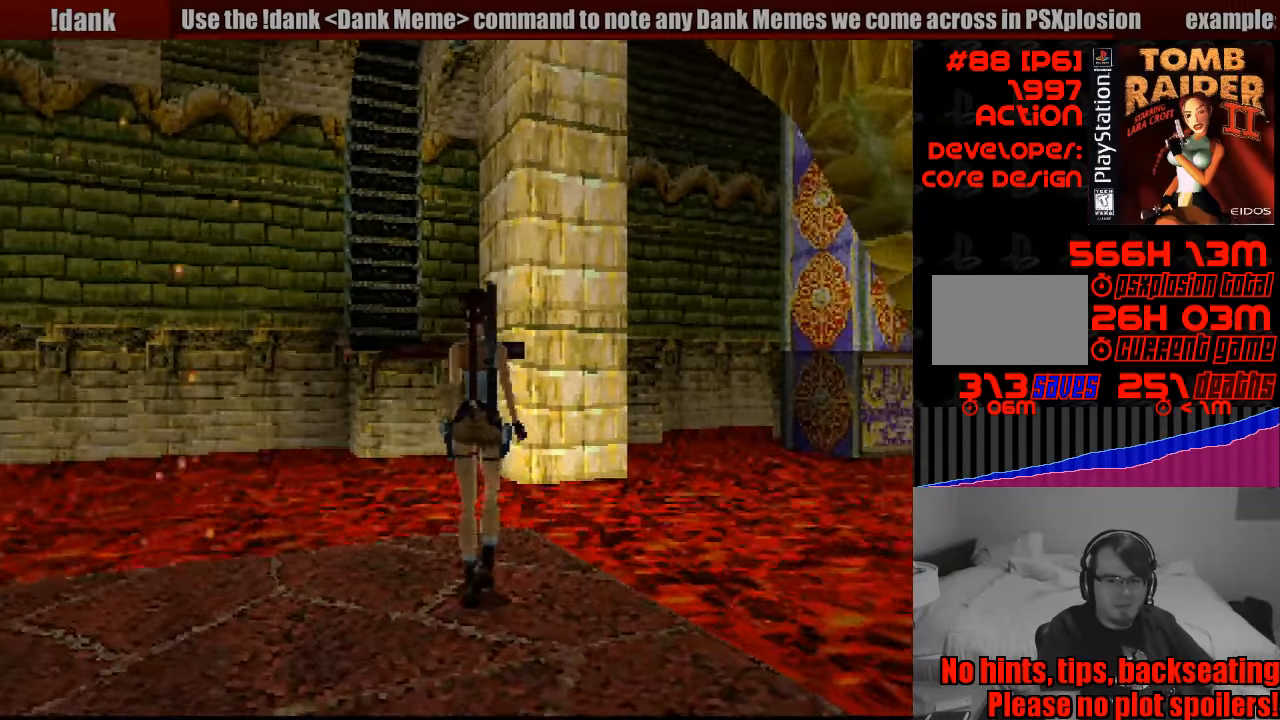
{"buttons": ["R1", "DPAD_UP"], "events": []}
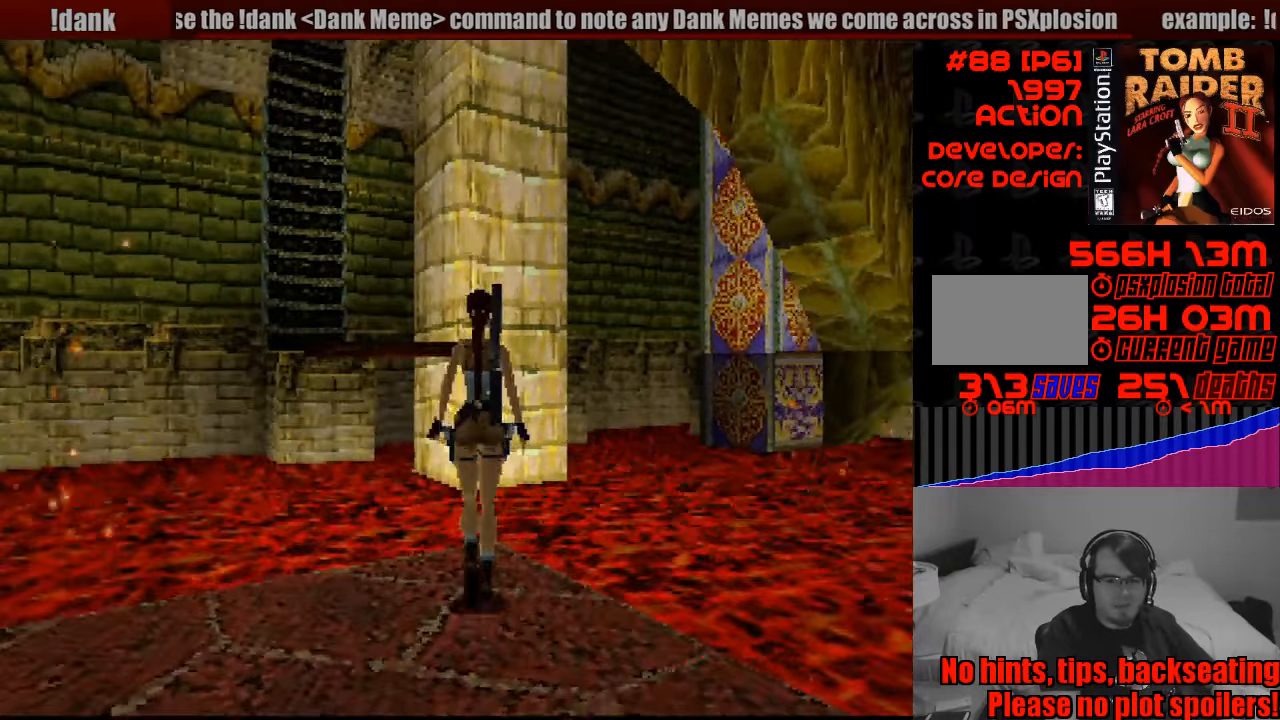
{"buttons": ["R1", "DPAD_UP"], "events": []}
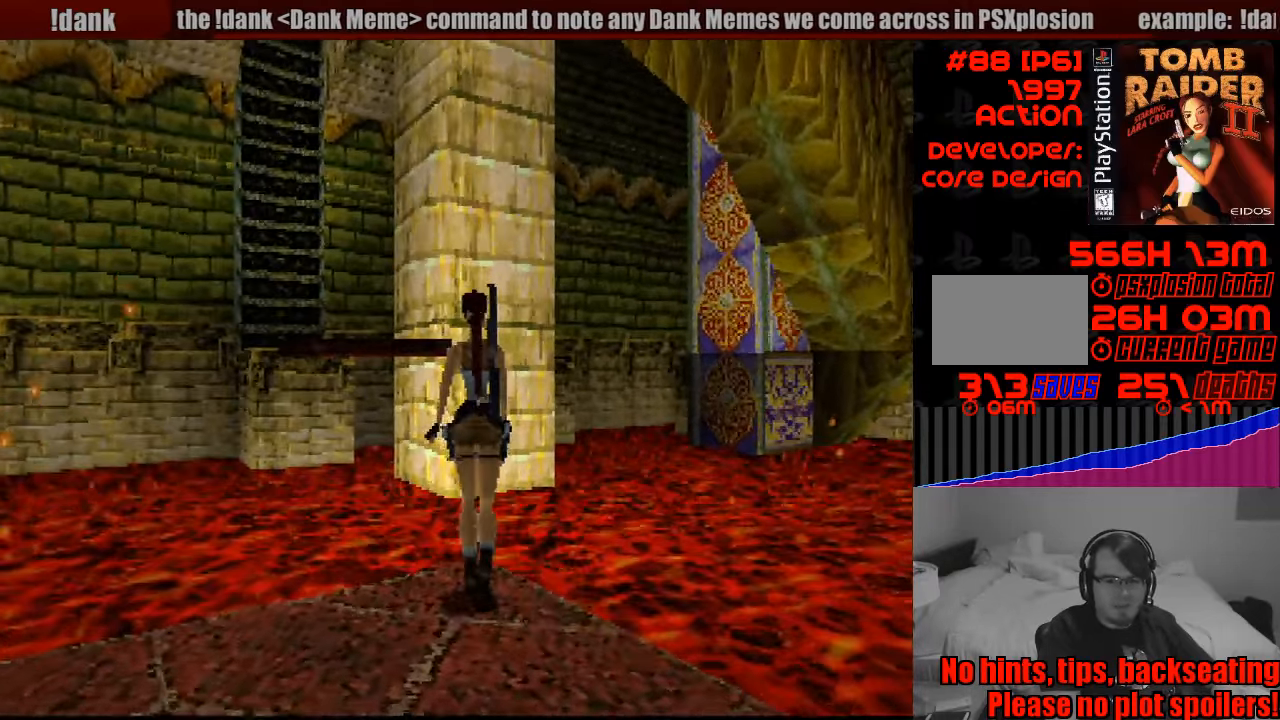
{"buttons": ["R1", "DPAD_UP", "DPAD_LEFT"], "events": [[83, "DPAD_LEFT", "down"]]}
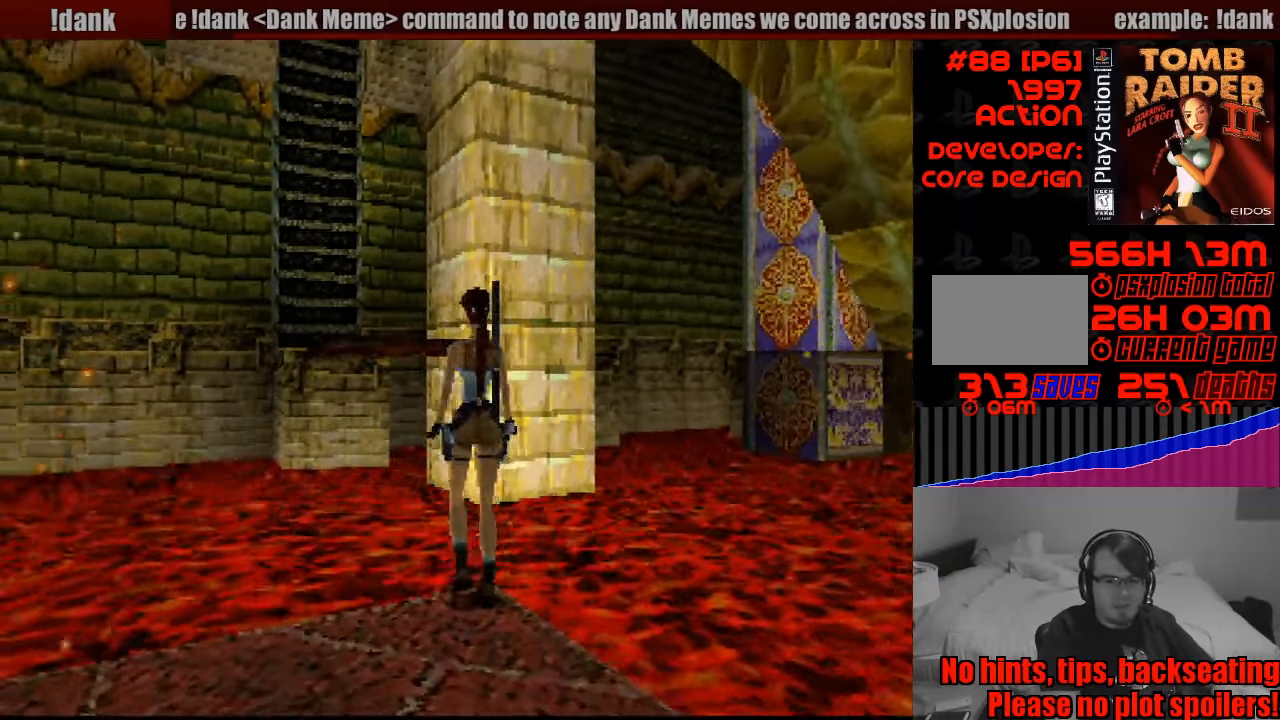
{"buttons": ["R1"], "events": [[33, "DPAD_LEFT", "up"], [400, "DPAD_UP", "up"]]}
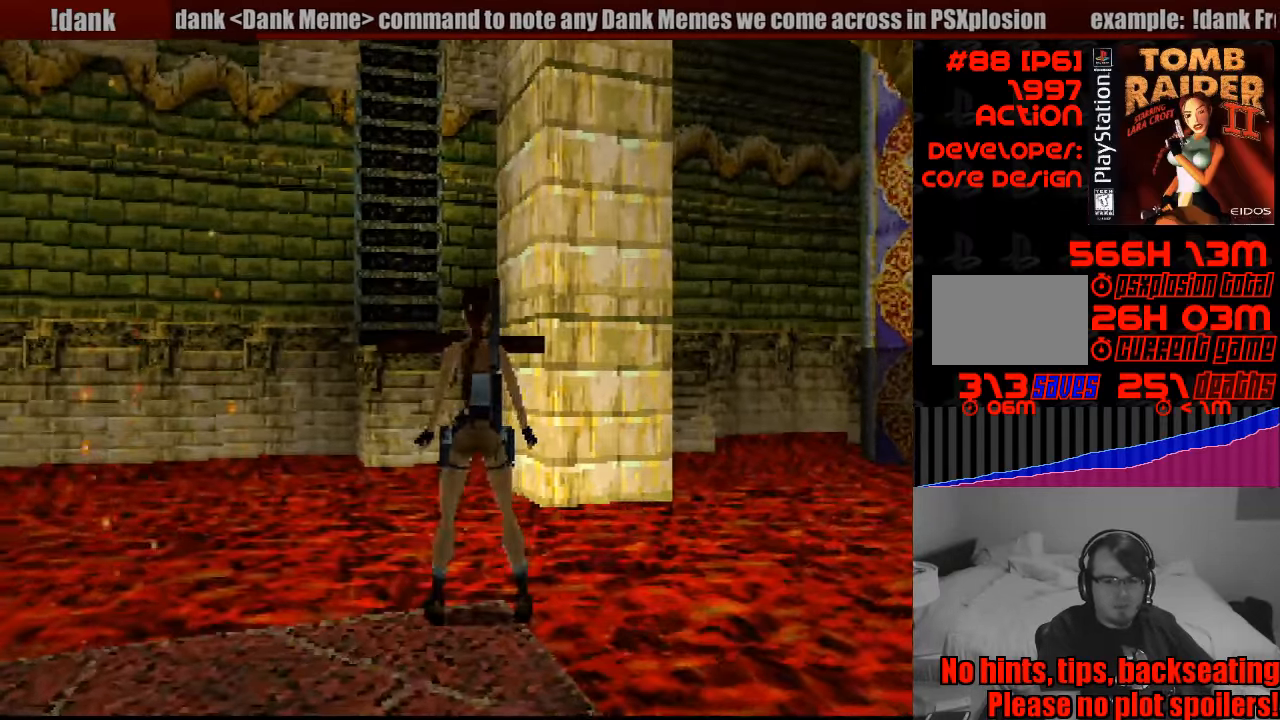
{"buttons": [], "events": [[16, "R1", "up"], [283, "DPAD_LEFT", "down"], [450, "DPAD_LEFT", "up"]]}
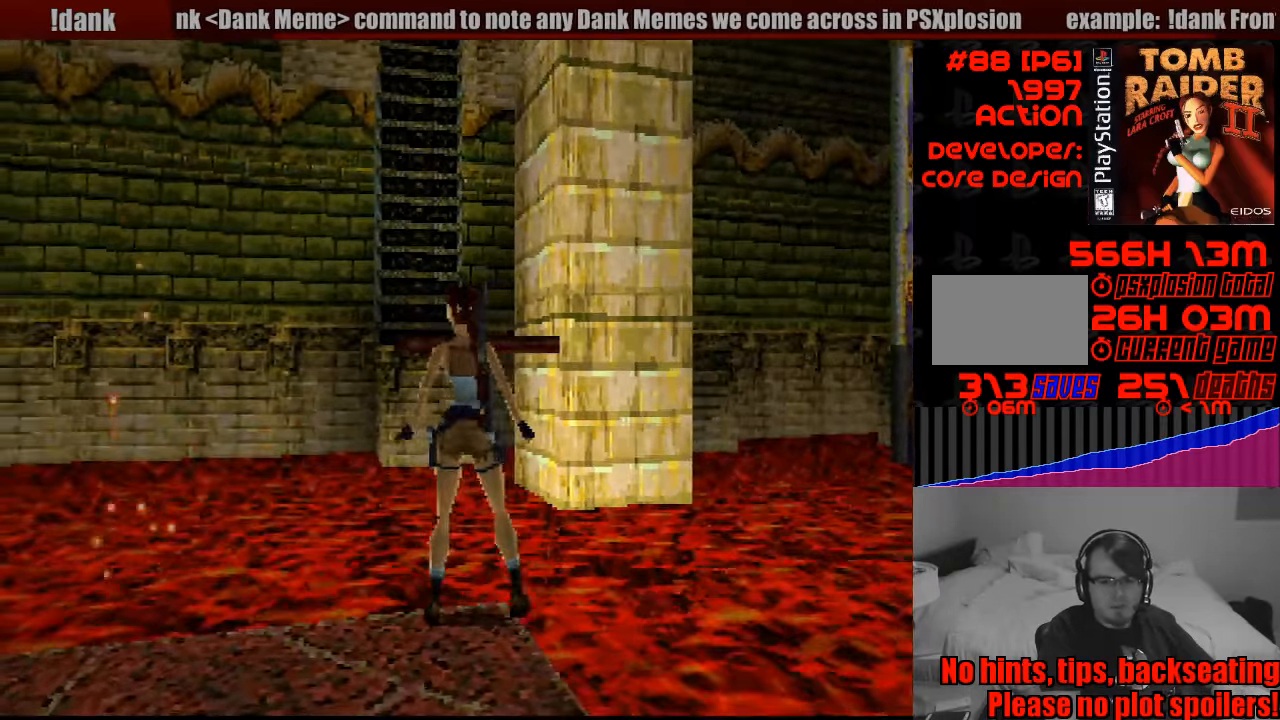
{"buttons": [], "events": [[367, "DPAD_LEFT", "down"], [450, "DPAD_LEFT", "up"]]}
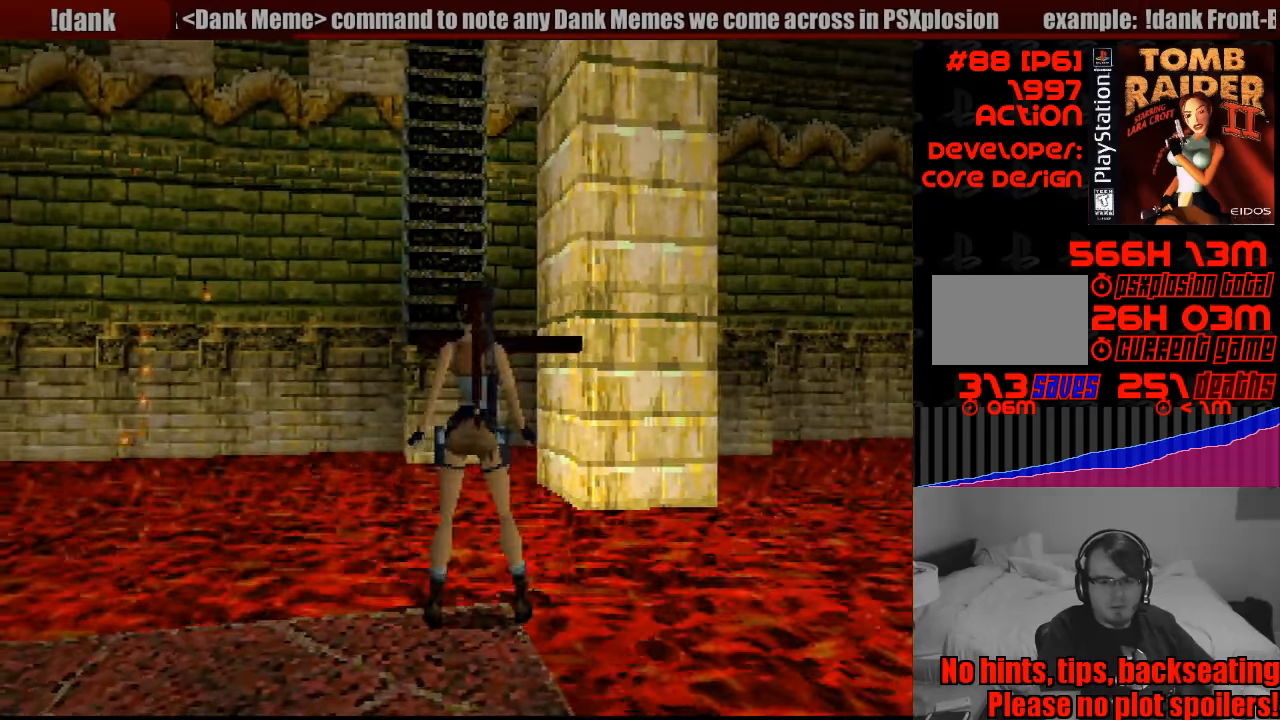
{"buttons": [], "events": [[267, "DPAD_DOWN", "down"], [400, "DPAD_DOWN", "up"]]}
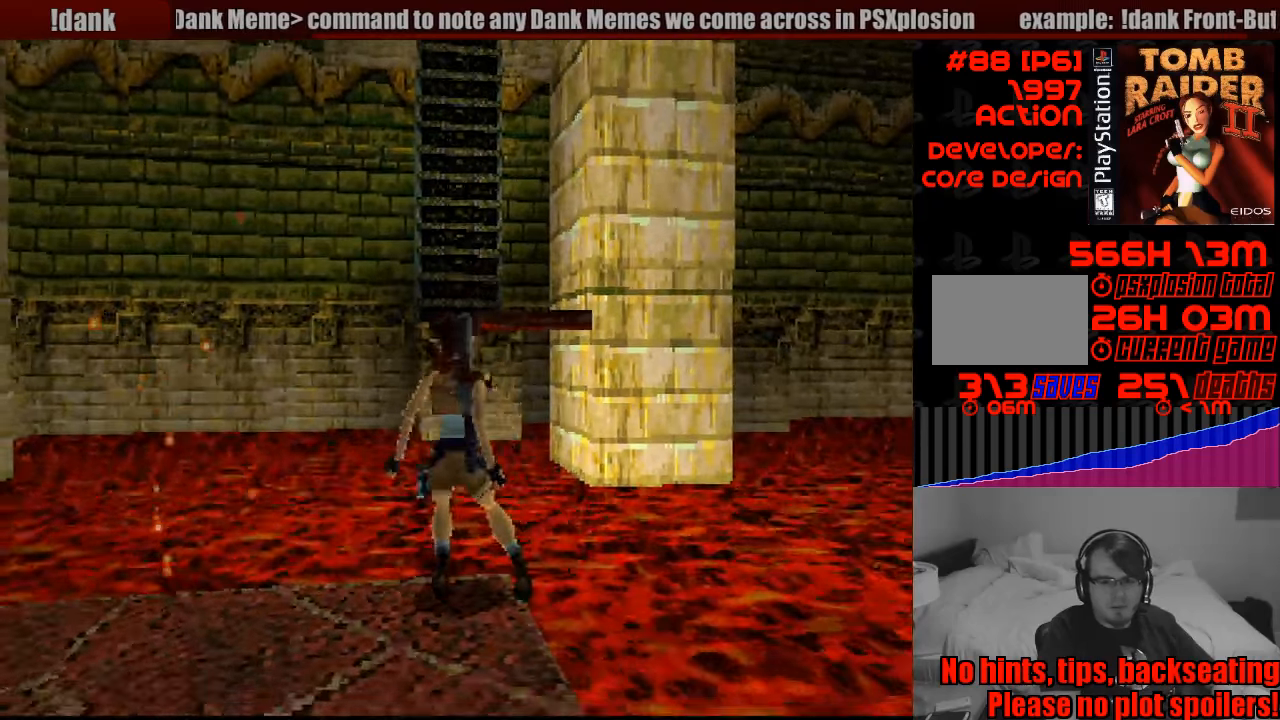
{"buttons": [], "events": []}
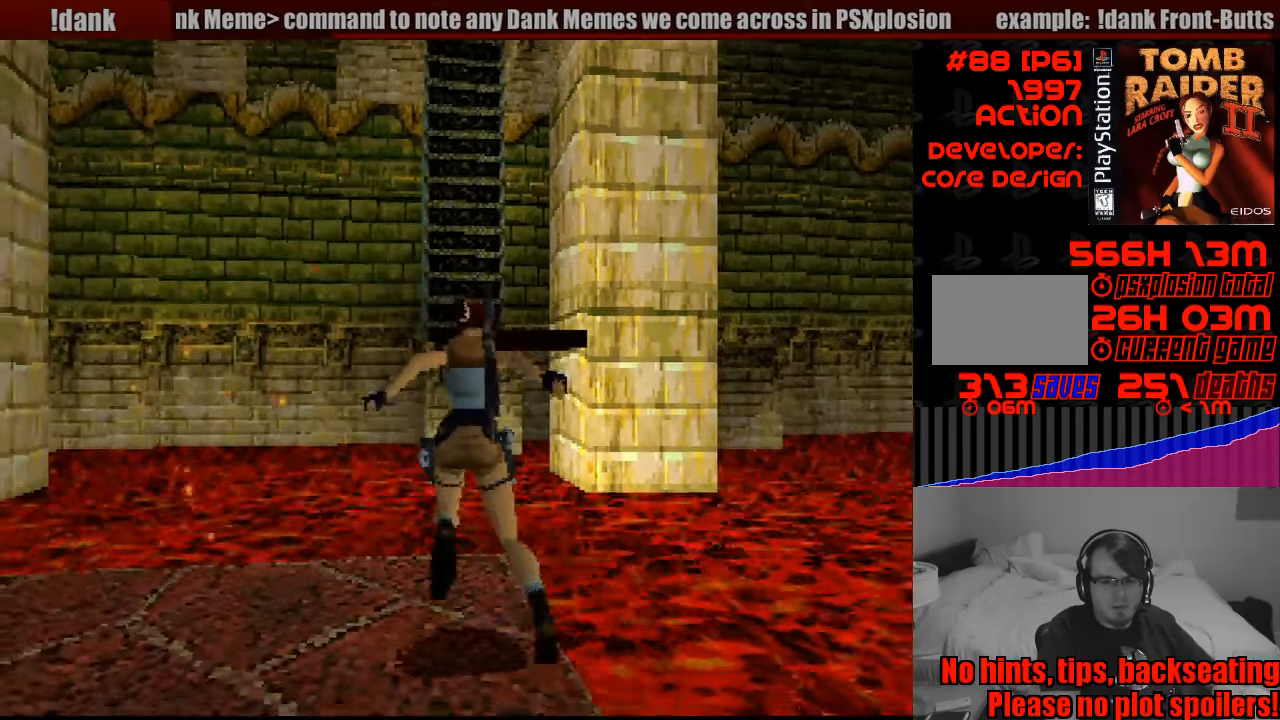
{"buttons": ["DPAD_UP"], "events": [[333, "DPAD_UP", "down"]]}